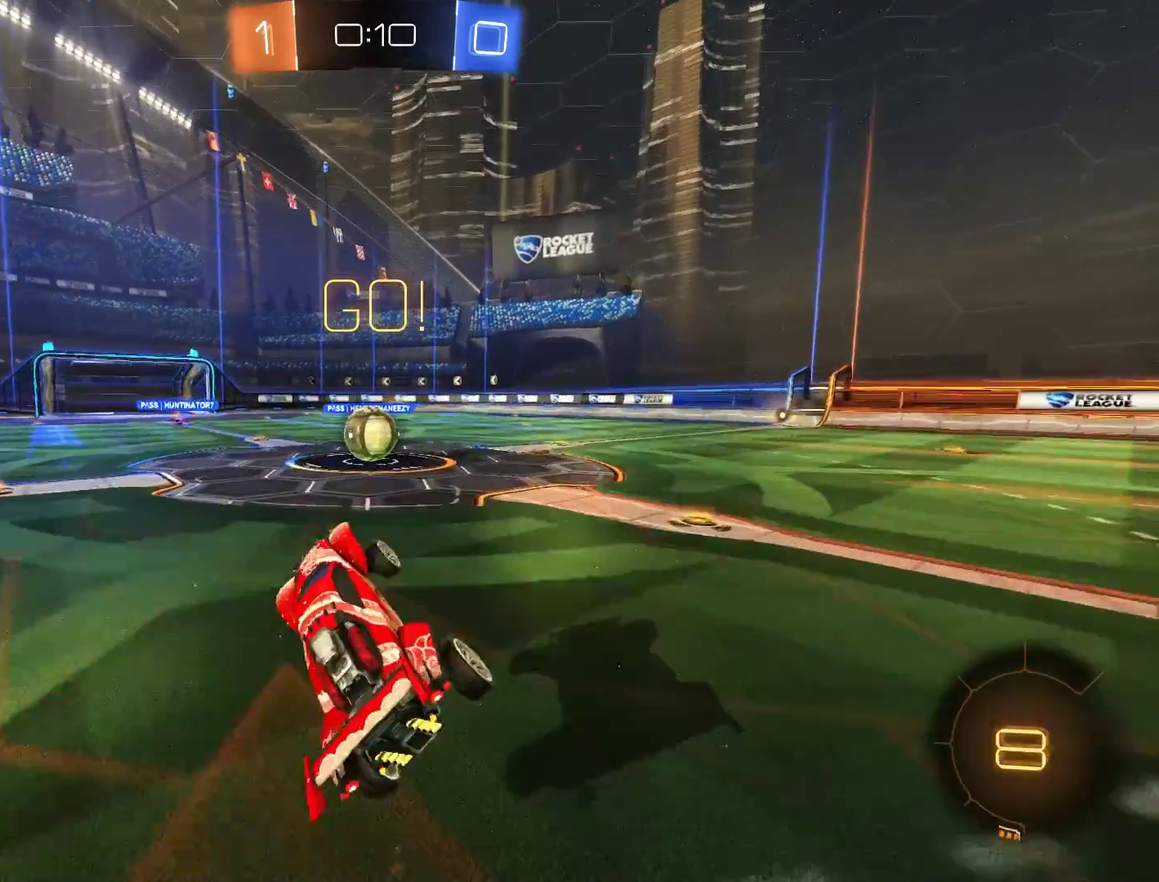
Gameplay with a controller (Xbox layout); each line is a JSON object with the inputs held at the frame after it. "events" lists button and stick changes between this image and that frame as [ms after this image, input, new state], when the widget could be followed in between.
{"buttons": ["B", "R2"], "left_stick": "center", "right_stick": "center"}
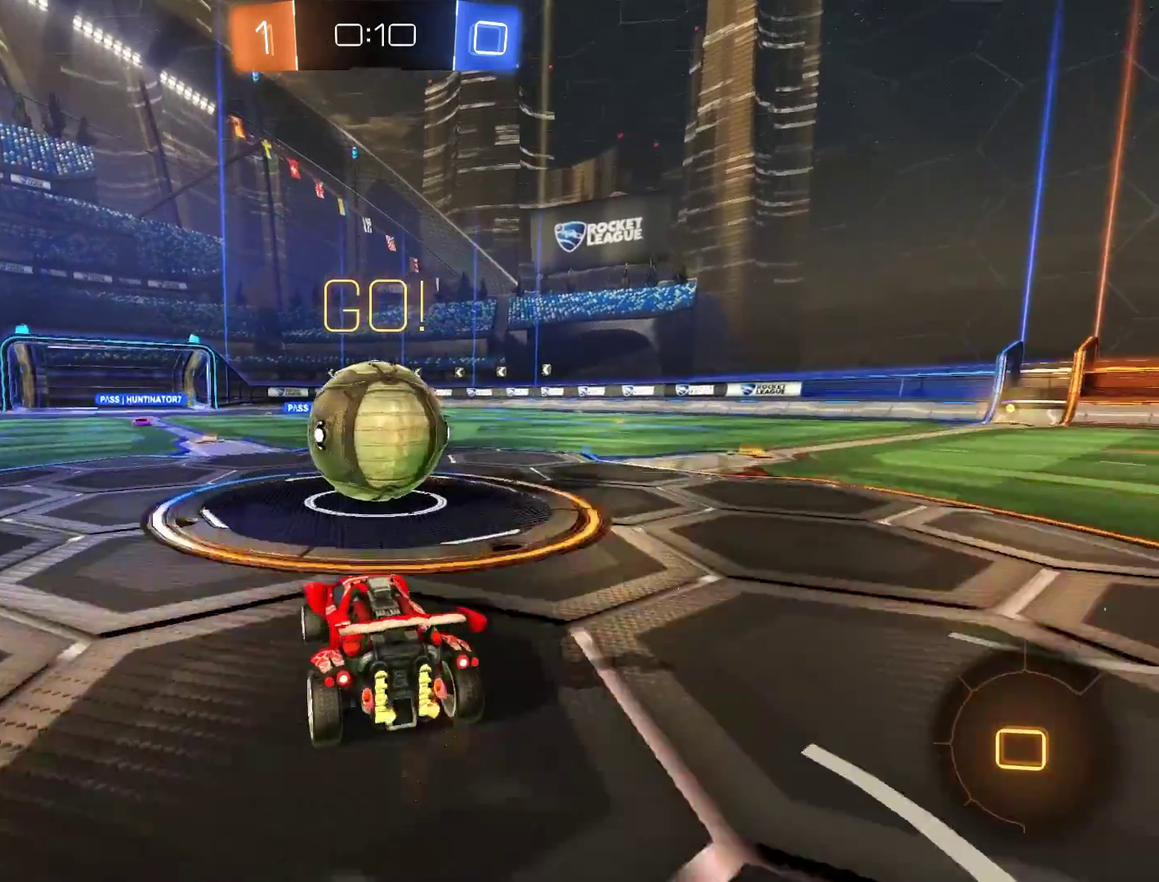
{"buttons": ["L2"], "left_stick": "up-right", "right_stick": "center", "events": [[17, "L2", "down"], [17, "left_stick", "right"], [50, "A", "down"], [117, "A", "up"], [183, "A", "down"], [317, "left_stick", "up-right"], [383, "A", "up"], [483, "B", "up"], [483, "R2", "up"]]}
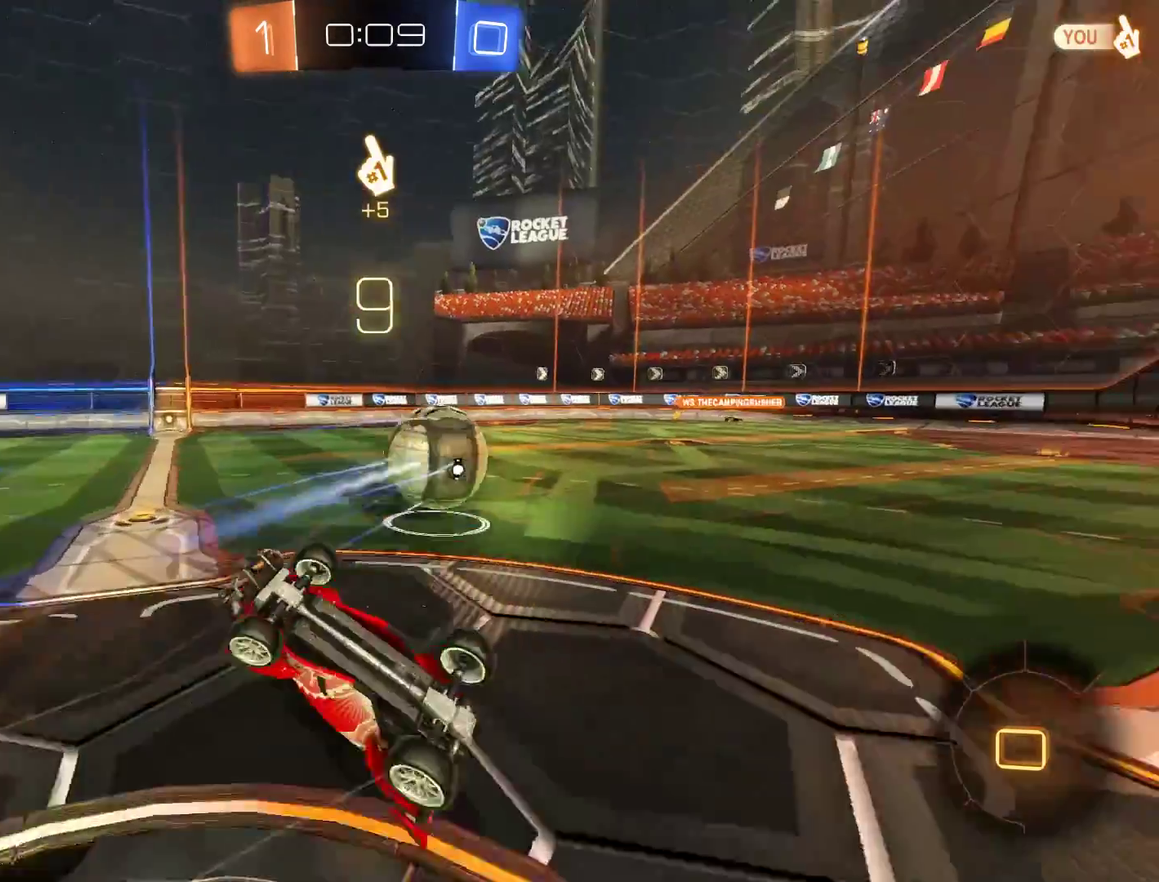
{"buttons": ["B"], "left_stick": "up-right", "right_stick": "center", "events": [[250, "B", "down"], [250, "L2", "up"]]}
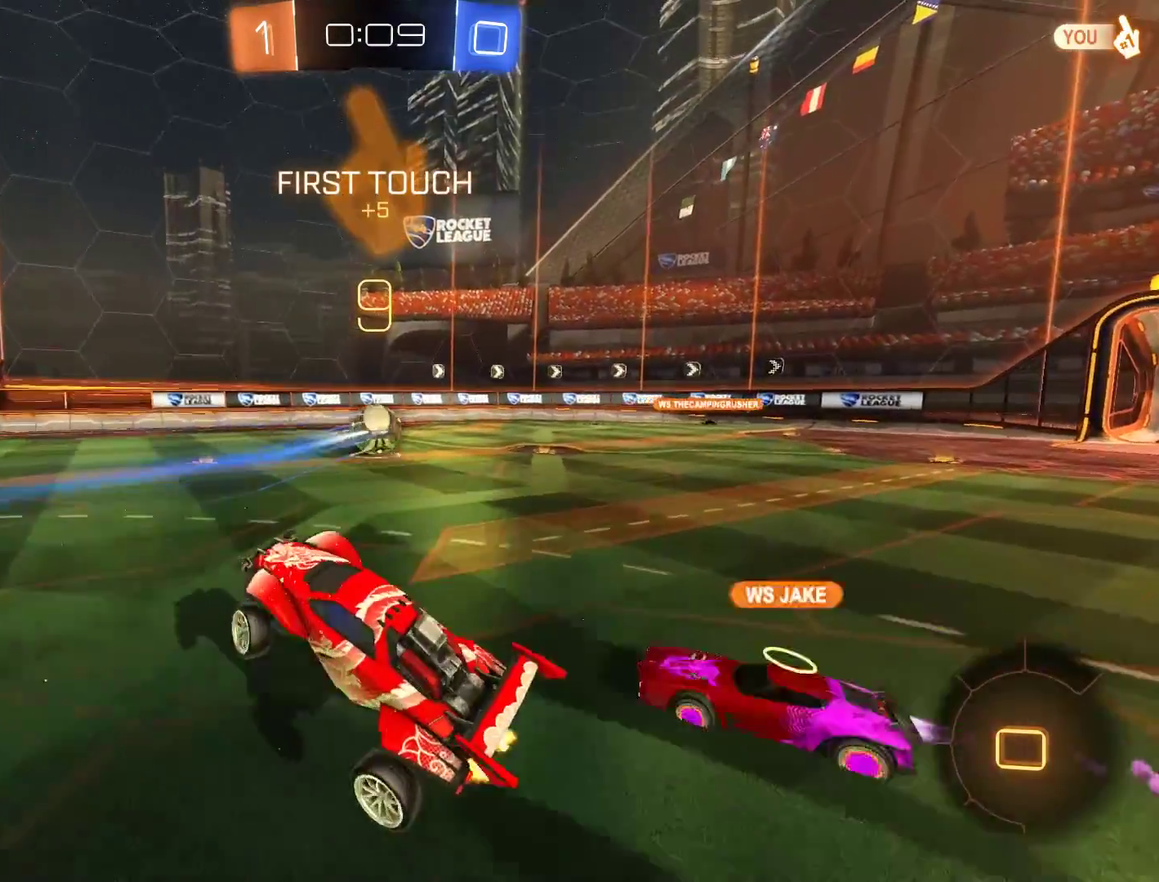
{"buttons": [], "left_stick": "right", "right_stick": "center", "events": [[250, "L2", "down"], [250, "left_stick", "down-left"], [283, "B", "up"], [383, "L2", "up"], [383, "left_stick", "right"]]}
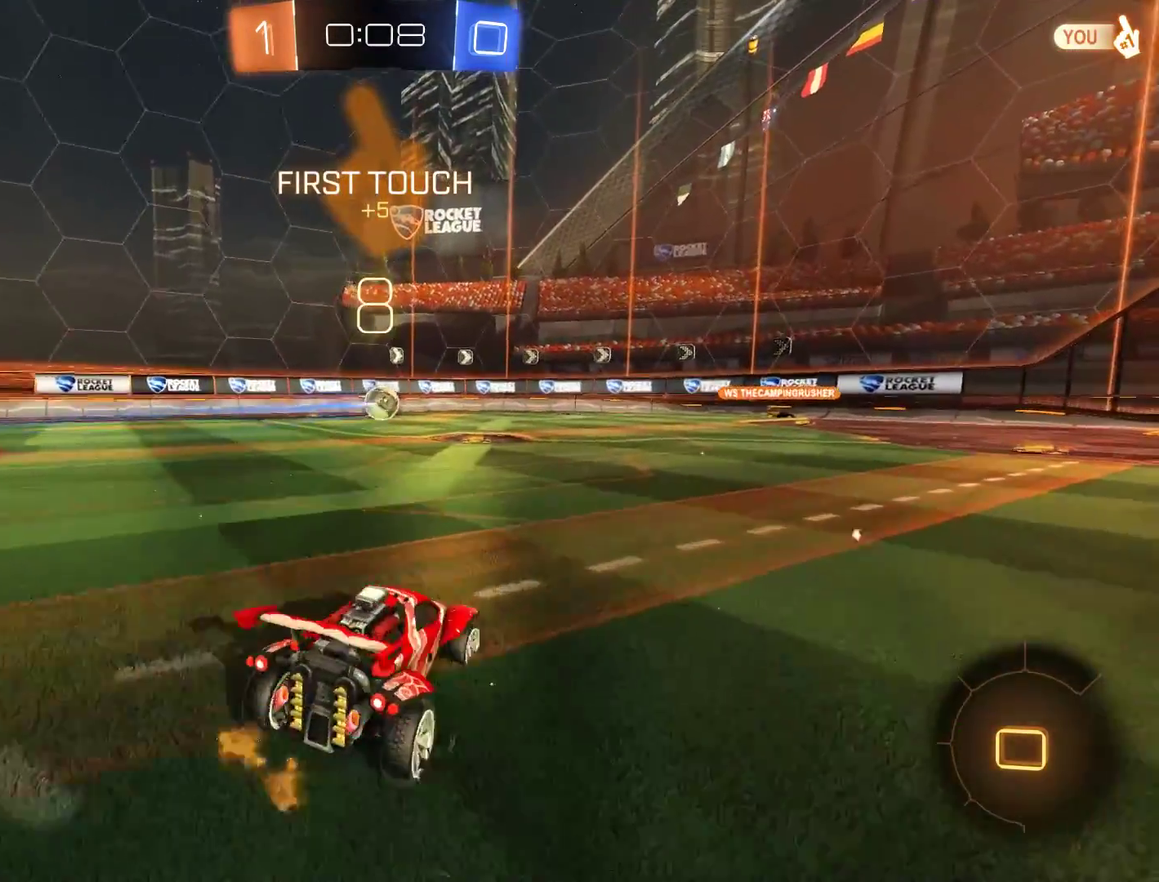
{"buttons": ["B"], "left_stick": "right", "right_stick": "center", "events": [[17, "B", "down"]]}
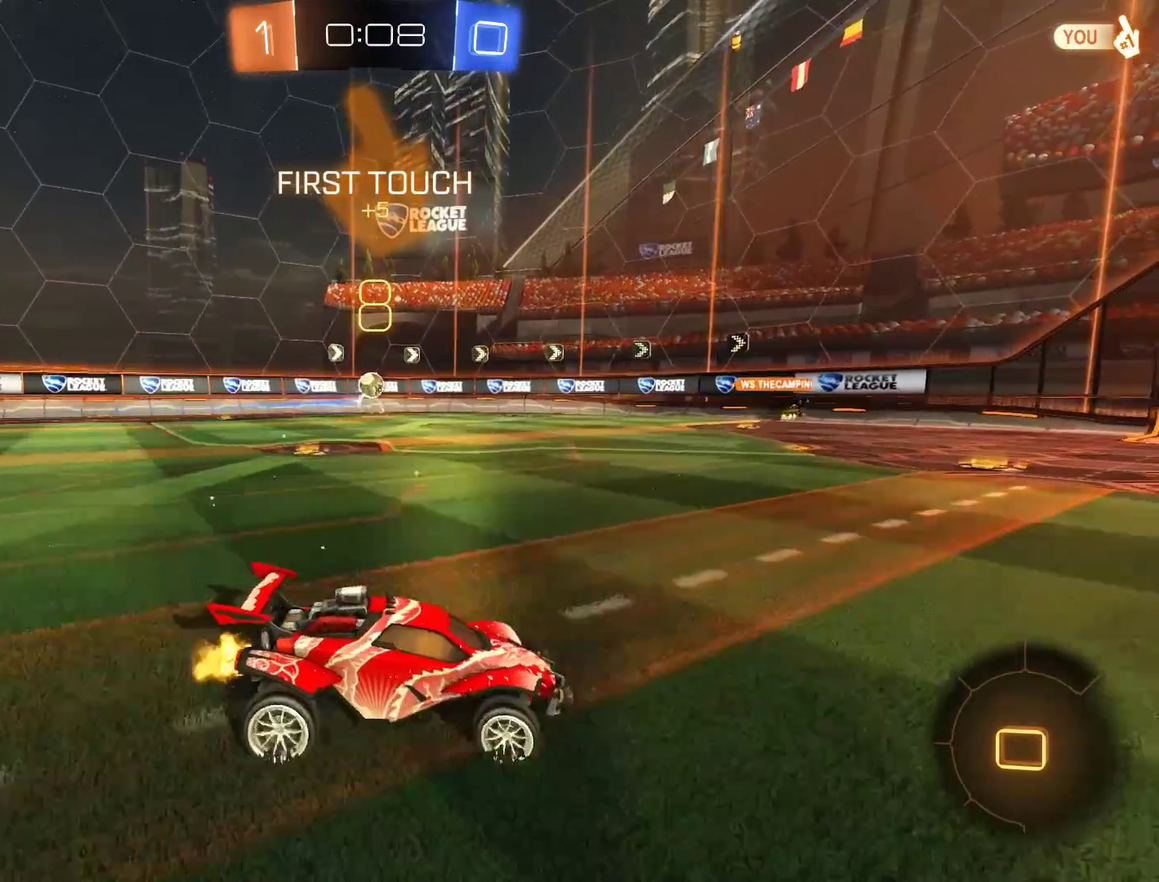
{"buttons": ["B"], "left_stick": "left", "right_stick": "center", "events": [[50, "left_stick", "center"], [383, "left_stick", "left"]]}
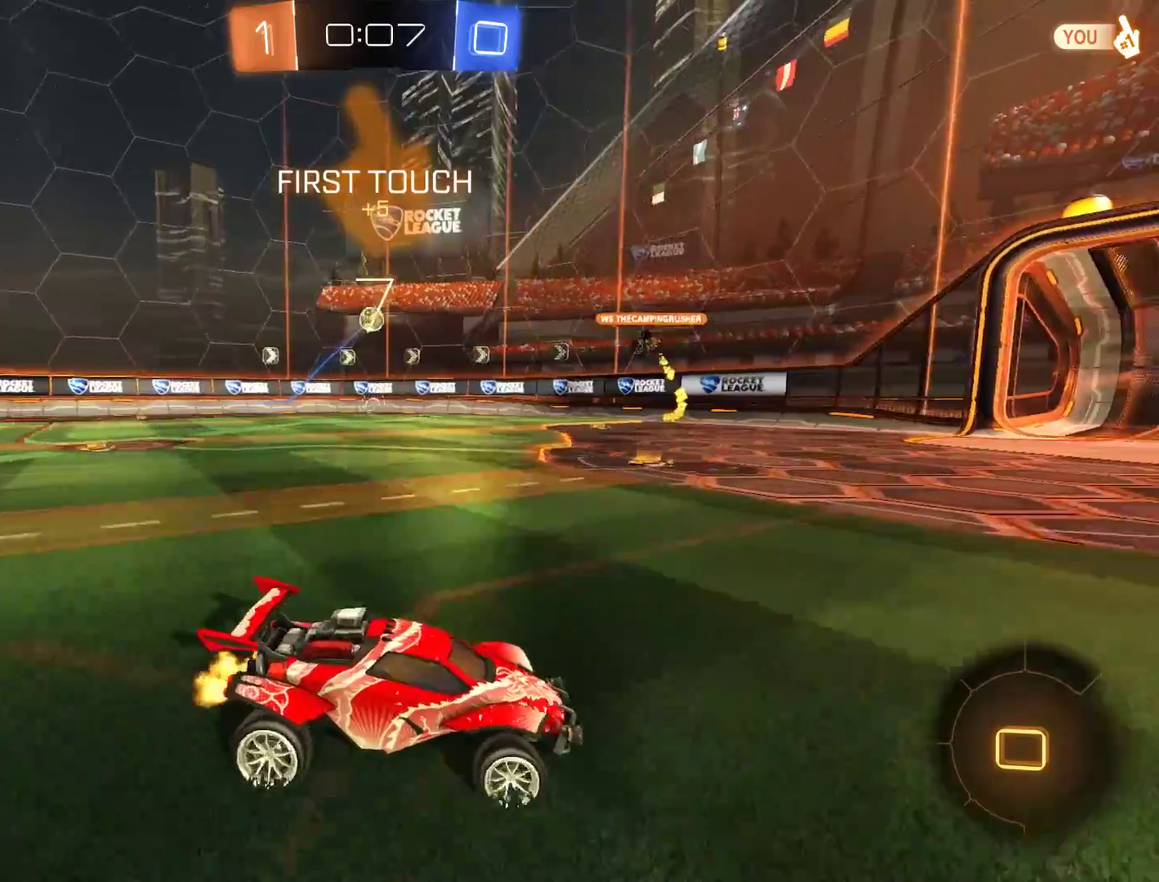
{"buttons": ["B", "Y"], "left_stick": "left", "right_stick": "center", "events": [[50, "left_stick", "down-left"], [100, "left_stick", "center"], [183, "left_stick", "right"], [300, "left_stick", "center"], [350, "left_stick", "left"], [417, "Y", "down"]]}
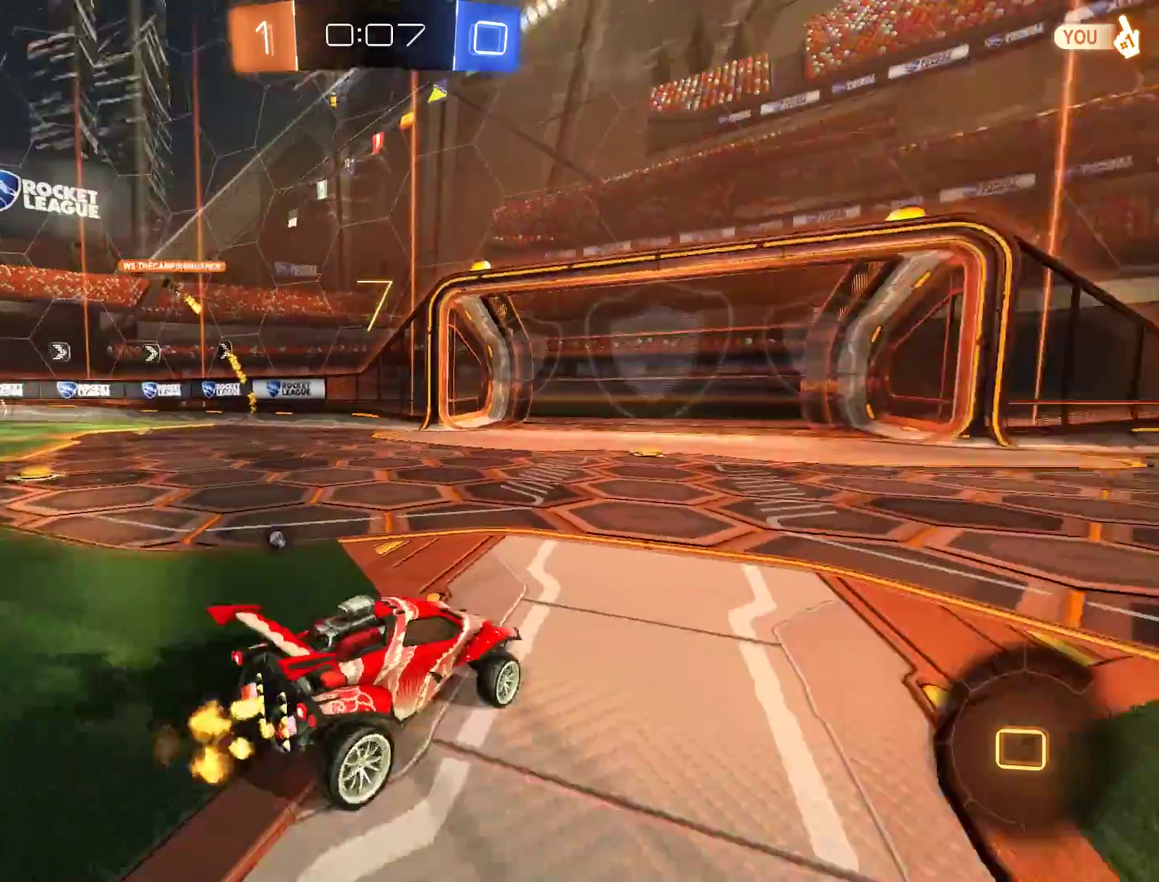
{"buttons": ["B"], "left_stick": "center", "right_stick": "center", "events": [[17, "Y", "up"], [83, "B", "up"], [83, "left_stick", "center"], [183, "Y", "down"], [183, "left_stick", "left"], [250, "B", "down"], [283, "left_stick", "center"], [317, "Y", "up"], [350, "left_stick", "right"], [450, "left_stick", "center"]]}
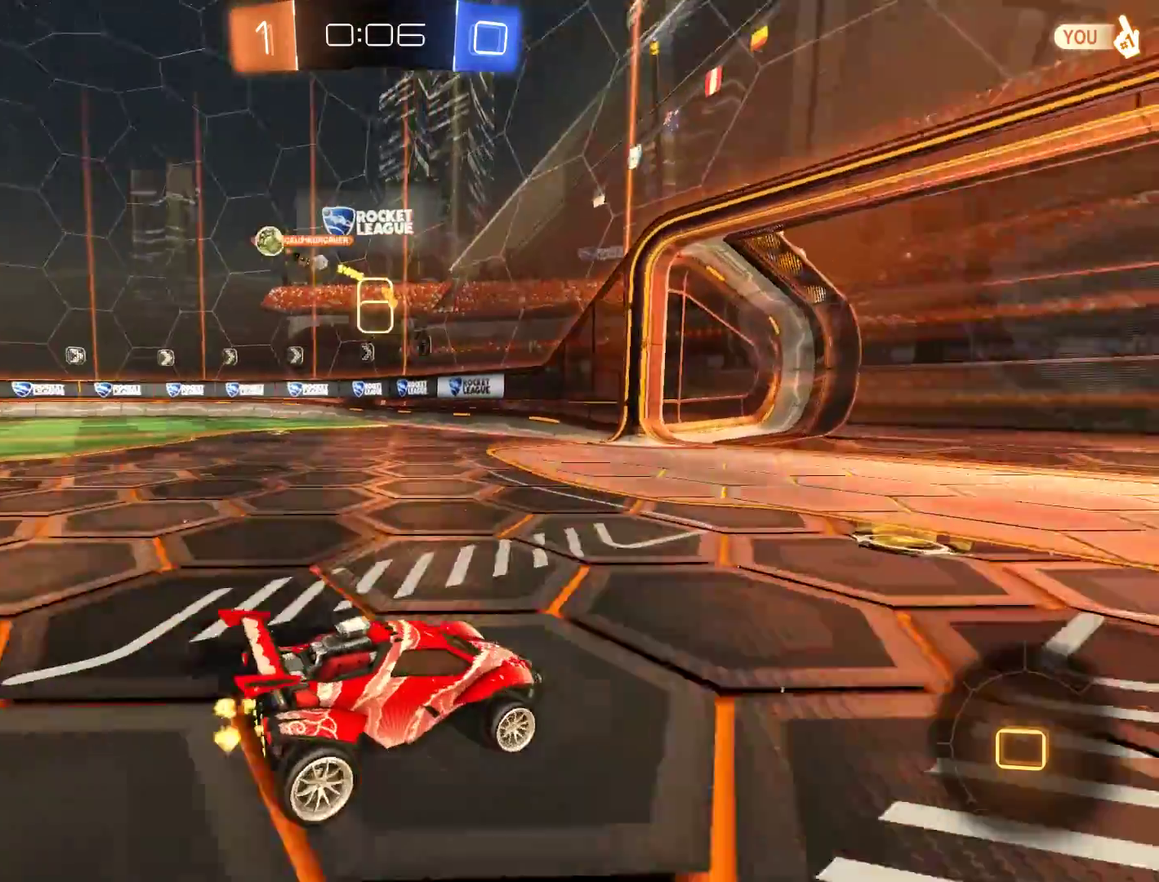
{"buttons": ["B"], "left_stick": "left", "right_stick": "center", "events": [[83, "left_stick", "left"], [150, "X", "down"], [317, "X", "up"]]}
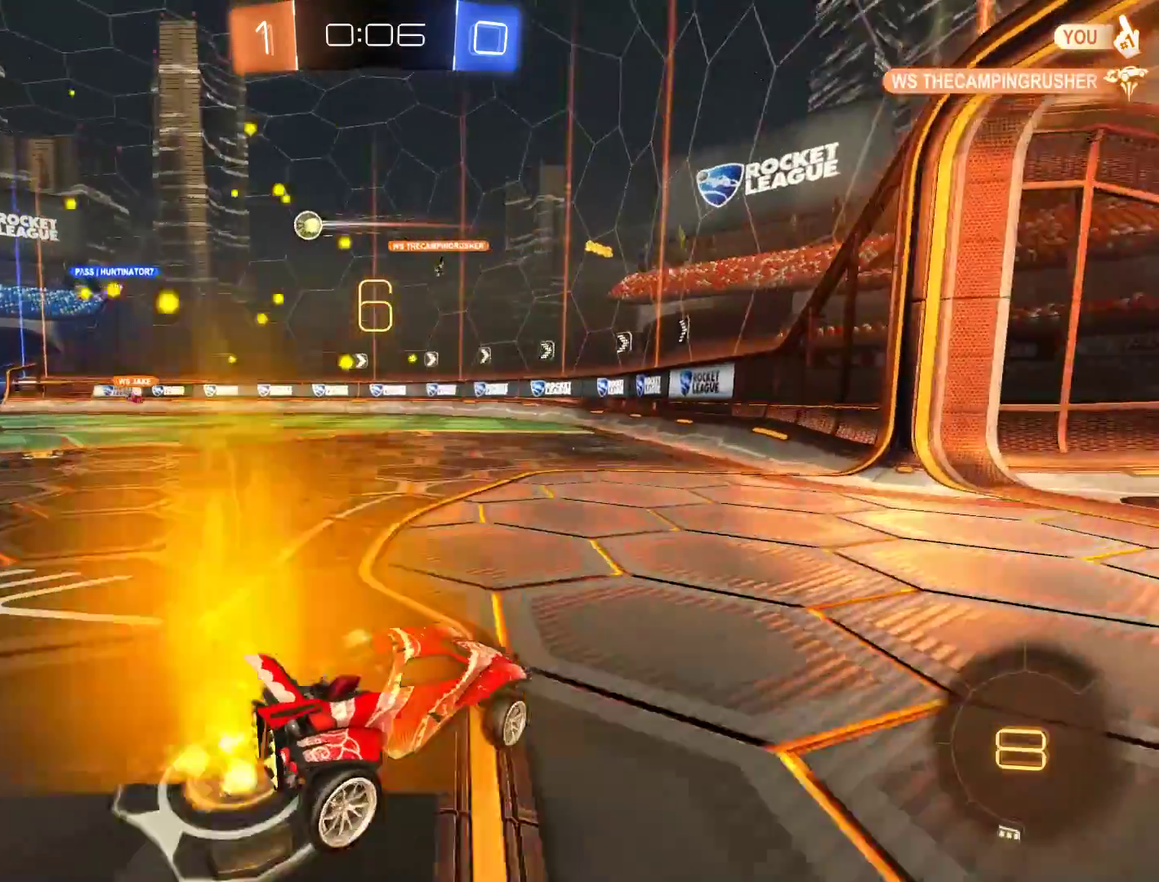
{"buttons": ["B"], "left_stick": "center", "right_stick": "center", "events": [[217, "left_stick", "center"]]}
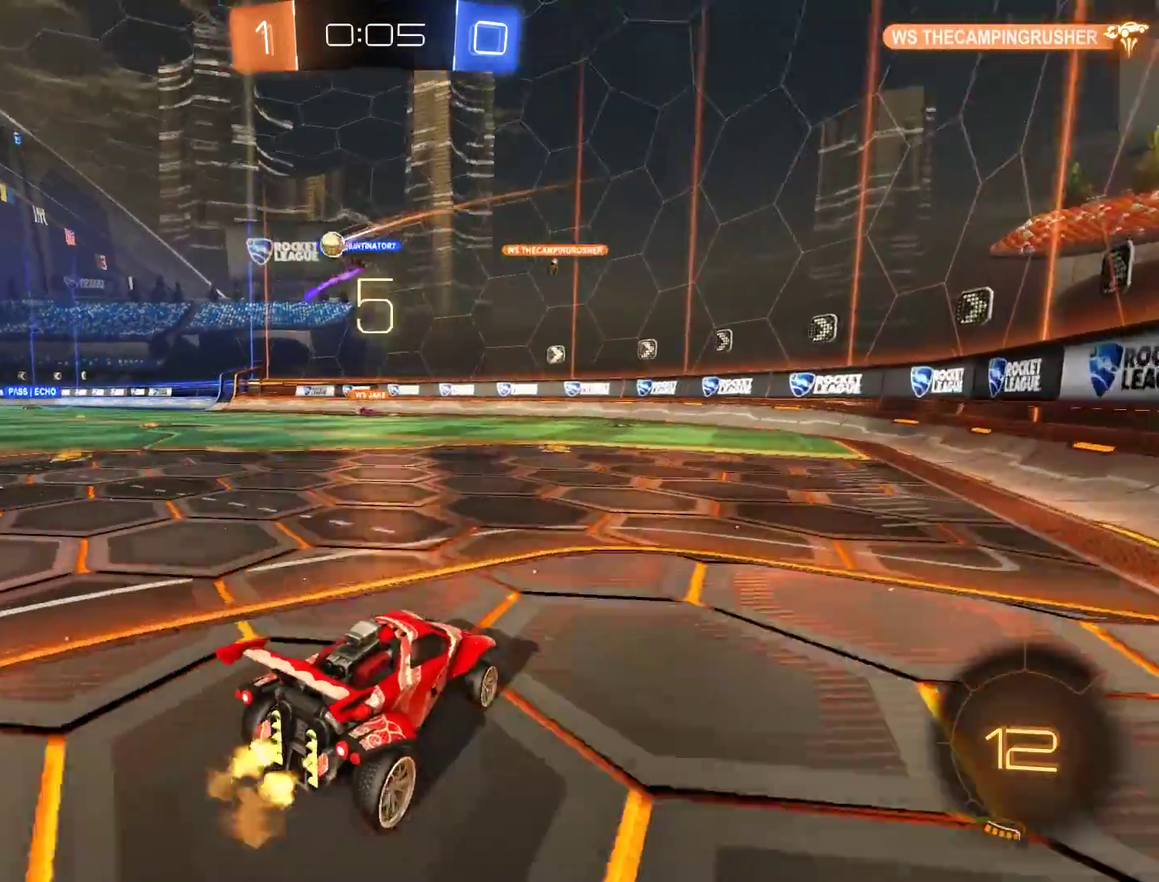
{"buttons": ["B"], "left_stick": "center", "right_stick": "center", "events": [[17, "left_stick", "left"], [150, "left_stick", "center"]]}
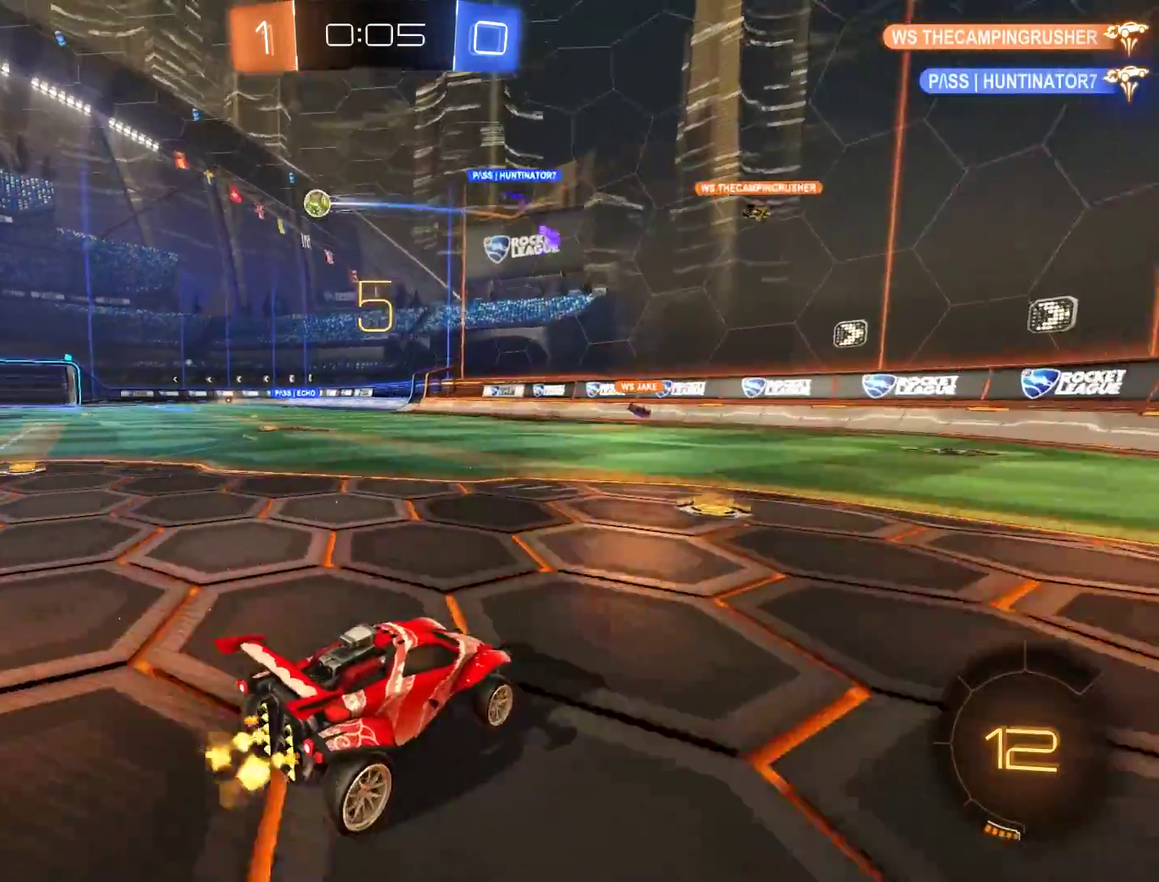
{"buttons": ["B"], "left_stick": "down-left", "right_stick": "center", "events": [[83, "left_stick", "left"], [117, "X", "down"], [250, "left_stick", "down-left"], [317, "X", "up"]]}
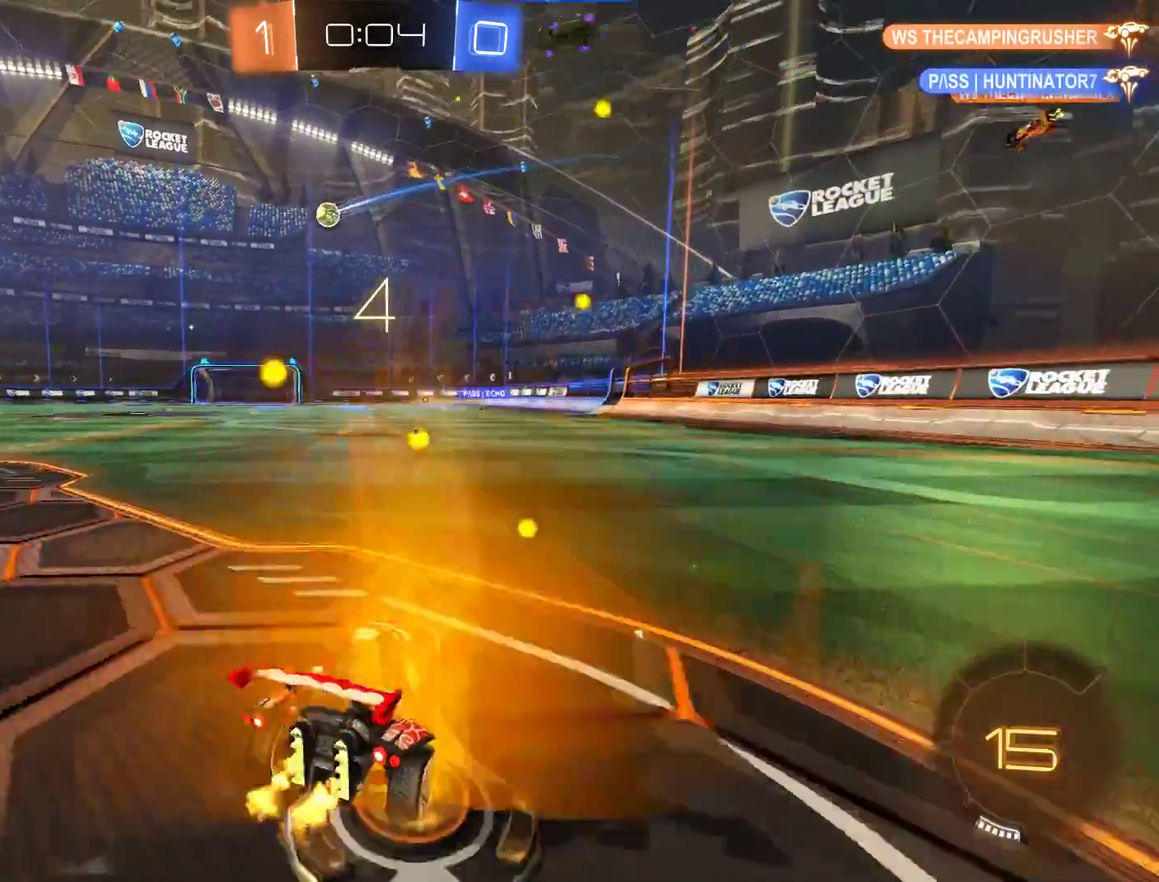
{"buttons": ["B"], "left_stick": "down-left", "right_stick": "center", "events": []}
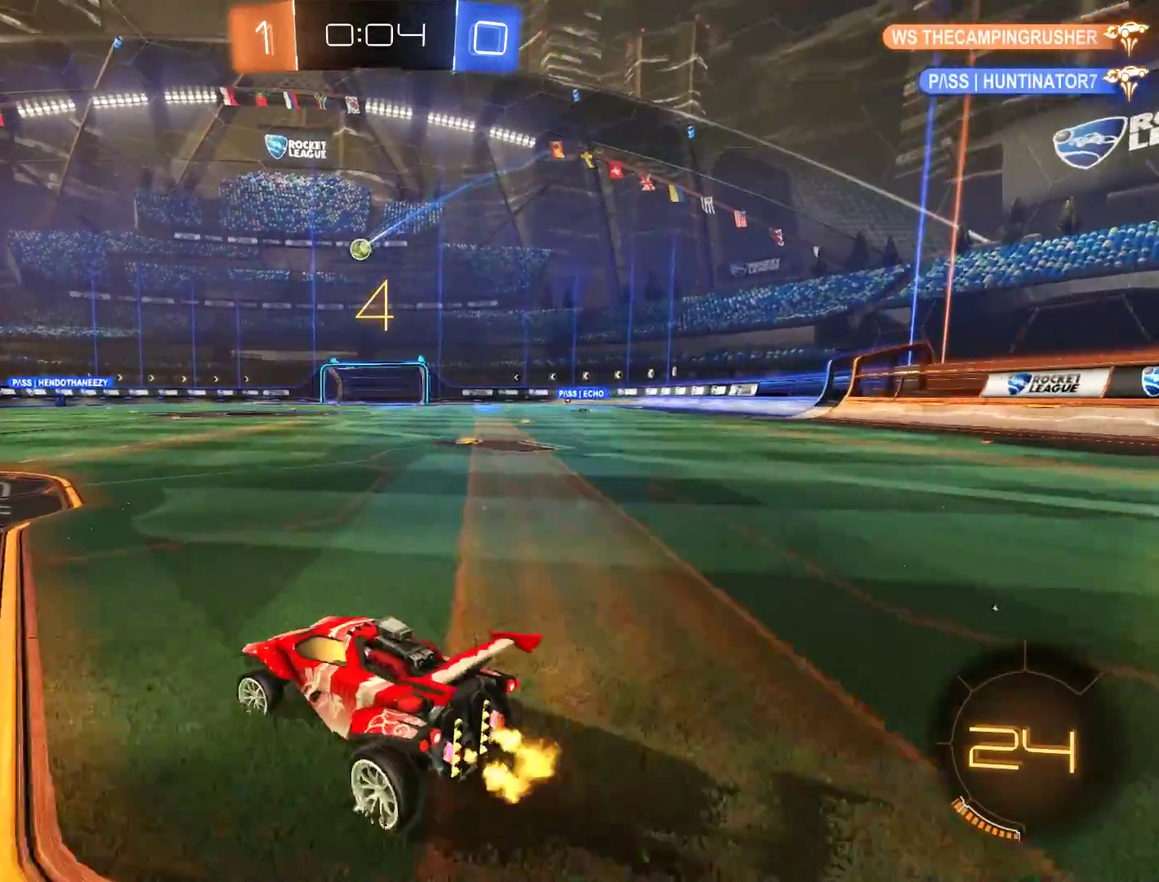
{"buttons": ["B"], "left_stick": "center", "right_stick": "center"}
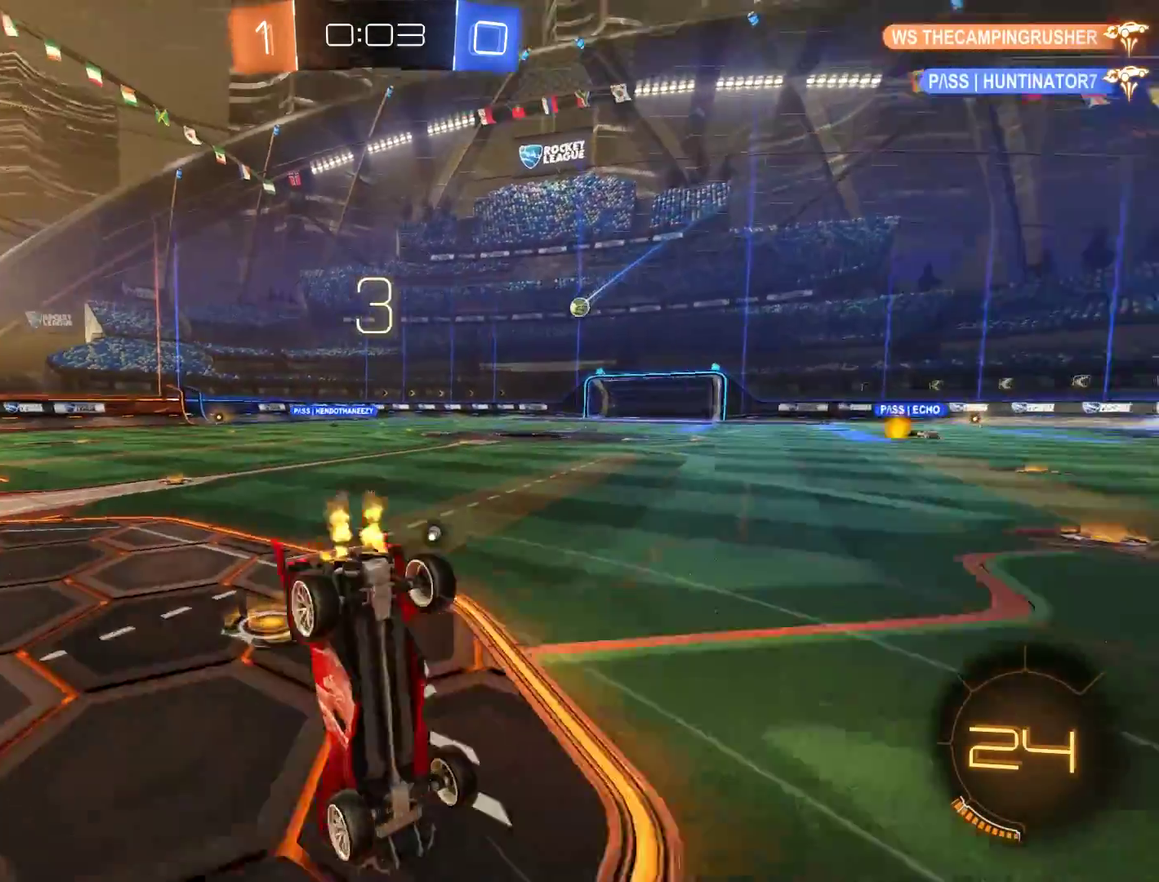
{"buttons": ["B"], "left_stick": "center", "right_stick": "center", "events": [[50, "Y", "down"], [183, "Y", "up"]]}
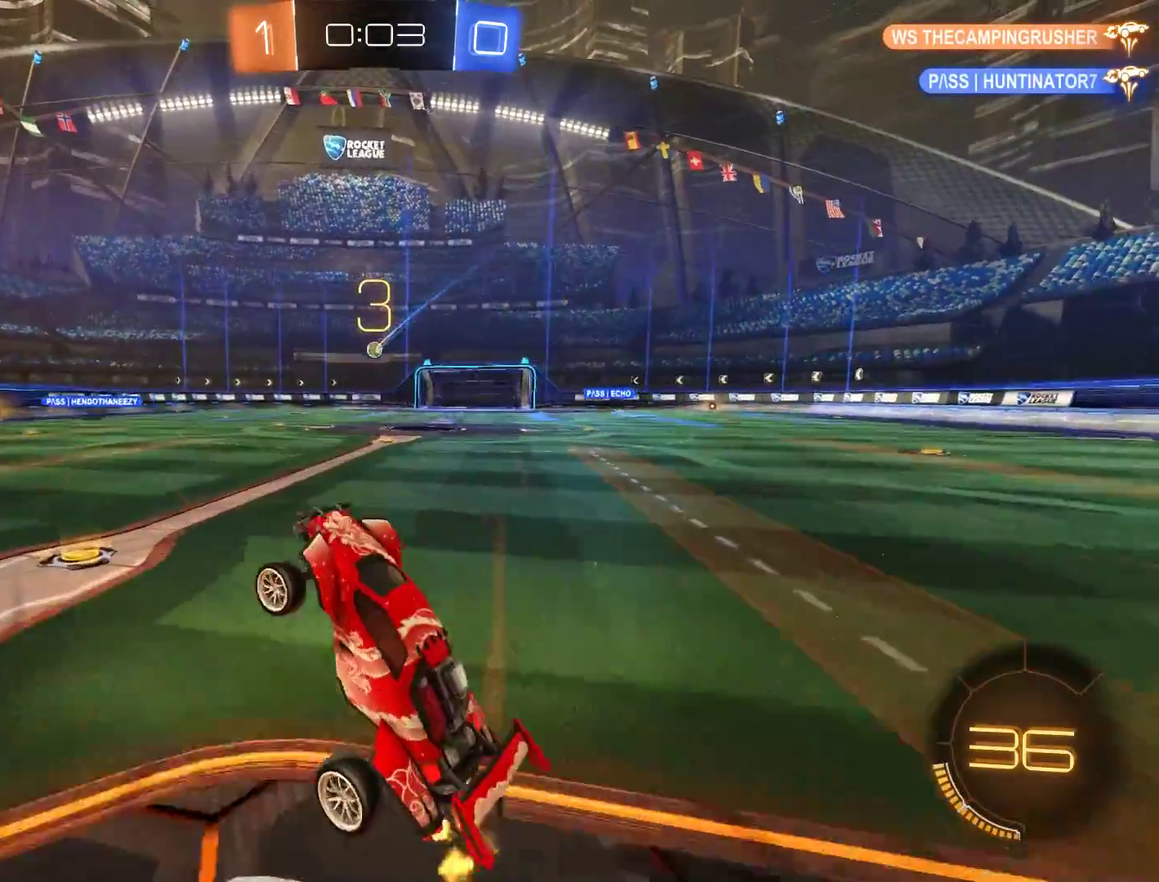
{"buttons": ["B"], "left_stick": "center", "right_stick": "center", "events": [[150, "left_stick", "right"], [317, "left_stick", "center"], [383, "left_stick", "right"], [450, "left_stick", "center"]]}
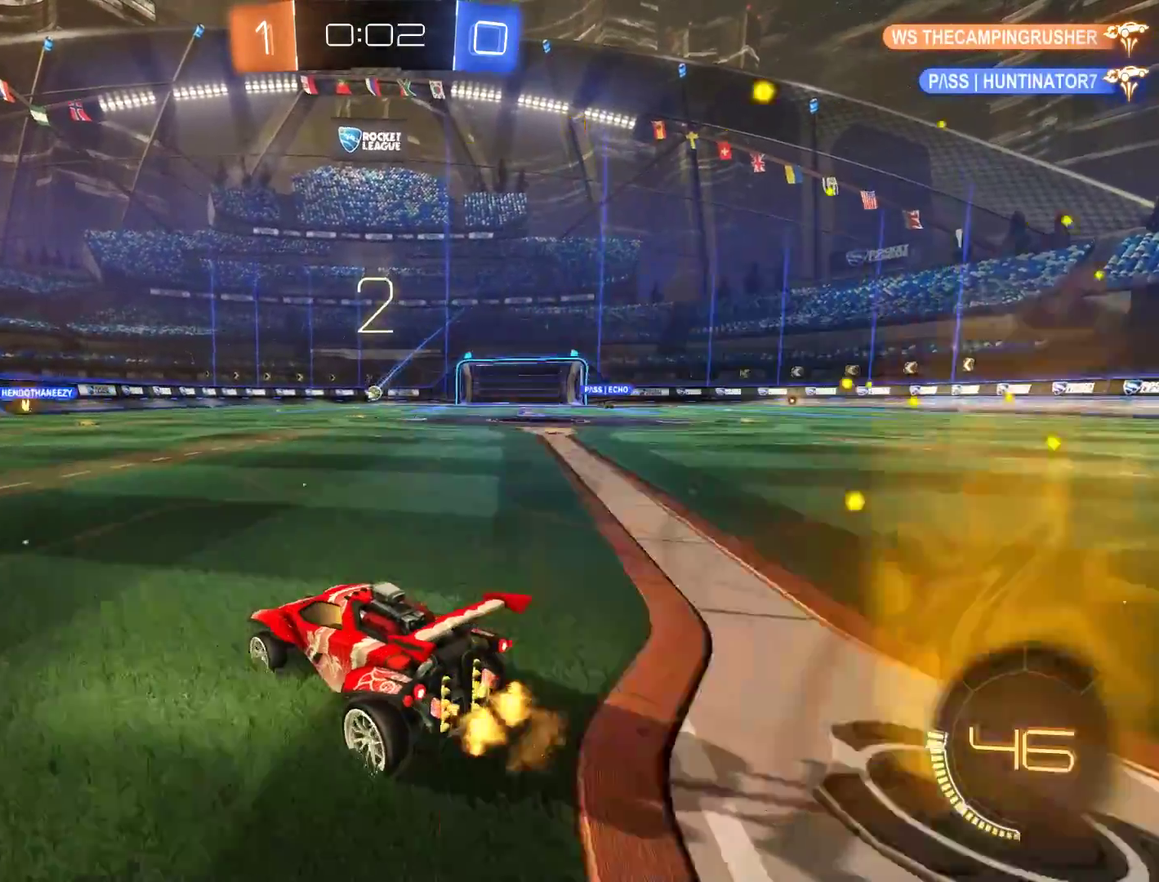
{"buttons": ["A", "B"], "left_stick": "up", "right_stick": "center", "events": [[350, "A", "down"], [350, "left_stick", "up"], [383, "A", "up"], [383, "L3", "down"], [467, "A", "down"], [500, "L3", "up"]]}
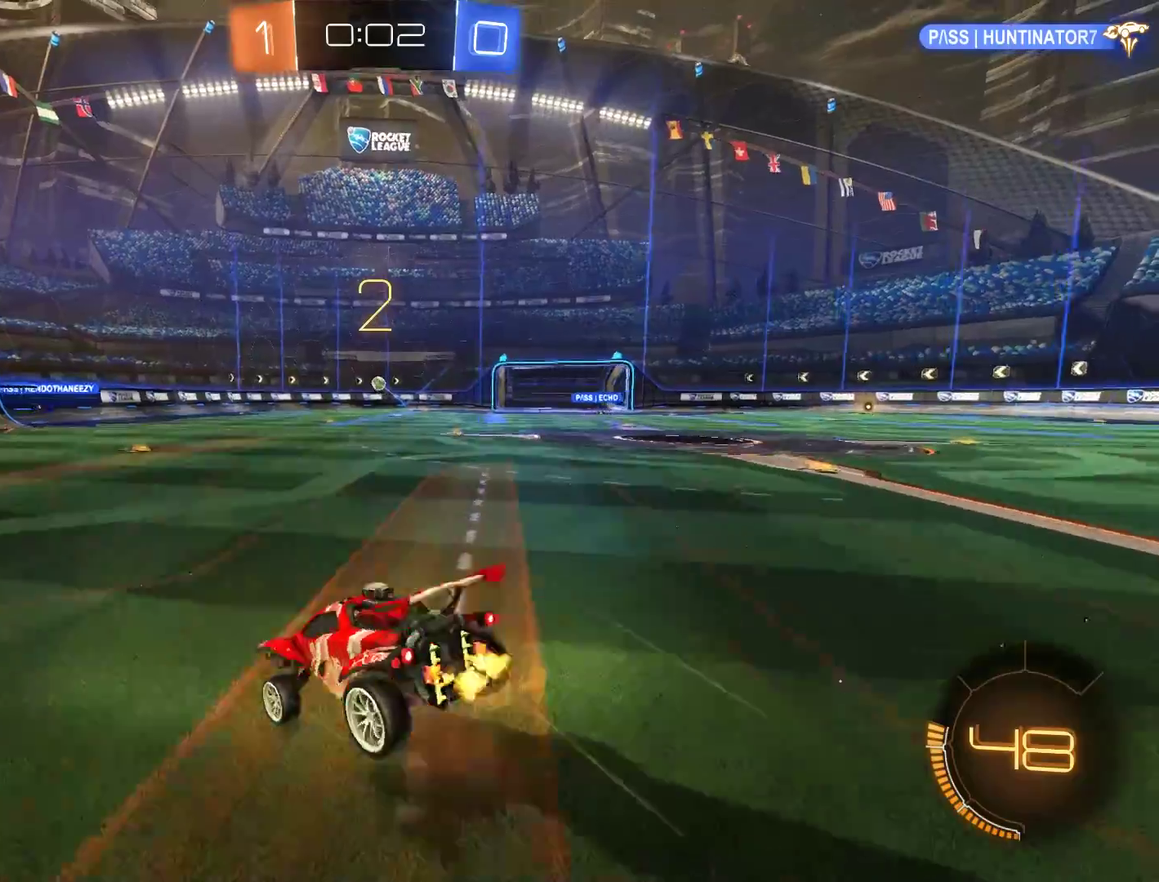
{"buttons": [], "left_stick": "center", "right_stick": "center", "events": [[67, "A", "up"], [67, "B", "up"], [100, "left_stick", "center"], [133, "Y", "down"], [200, "Y", "up"], [267, "Y", "down"], [400, "Y", "up"]]}